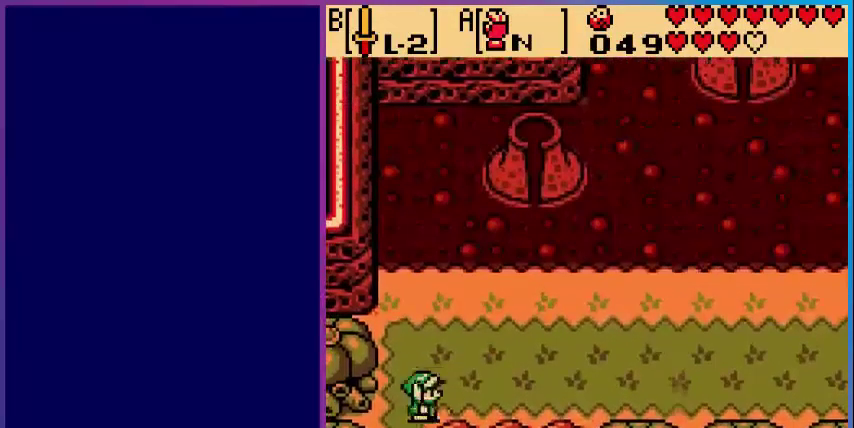
Gameplay with a controller (Nintendo layout); each line is a JSON object with the inputs held at the frame after it. "events" lists button and stick changes between this image and that frame as [ms after this image, input, new state], when the widget could be followed in between. Not read: L3 R3.
{"buttons": ["DPAD_RIGHT"], "events": []}
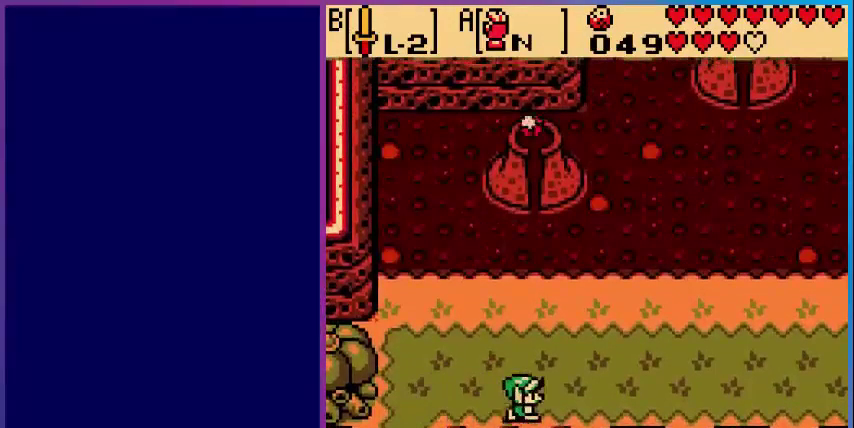
{"buttons": ["DPAD_RIGHT"], "events": []}
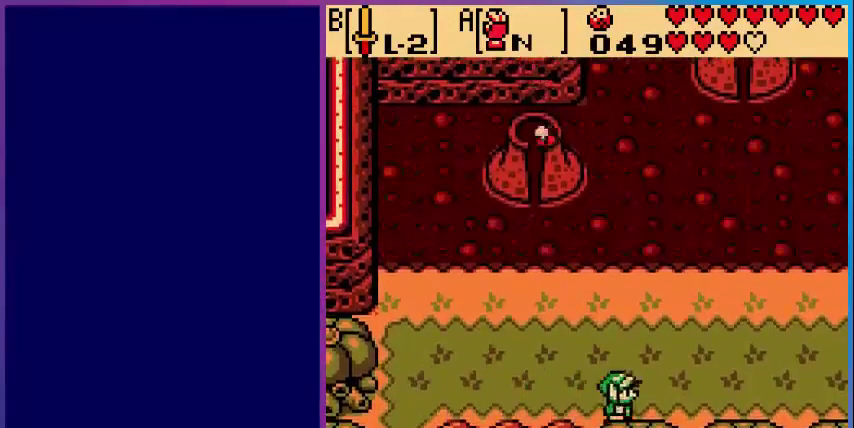
{"buttons": ["DPAD_RIGHT"], "events": []}
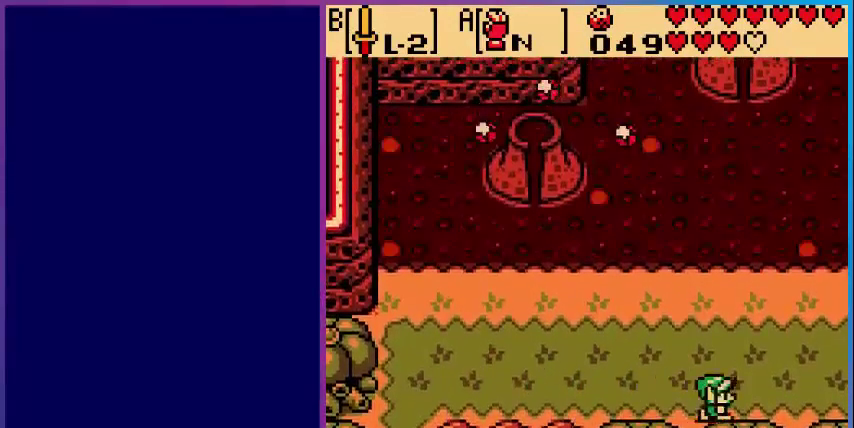
{"buttons": ["DPAD_RIGHT"], "events": []}
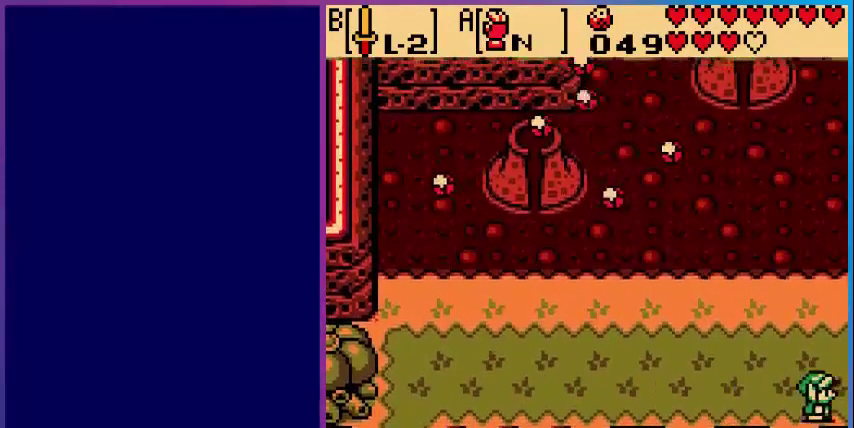
{"buttons": [], "events": [[520, "DPAD_RIGHT", "up"]]}
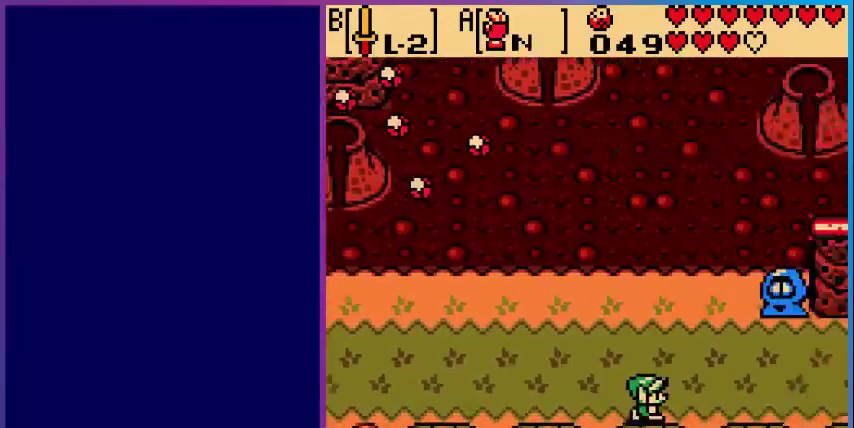
{"buttons": ["DPAD_RIGHT"], "events": [[280, "DPAD_RIGHT", "down"]]}
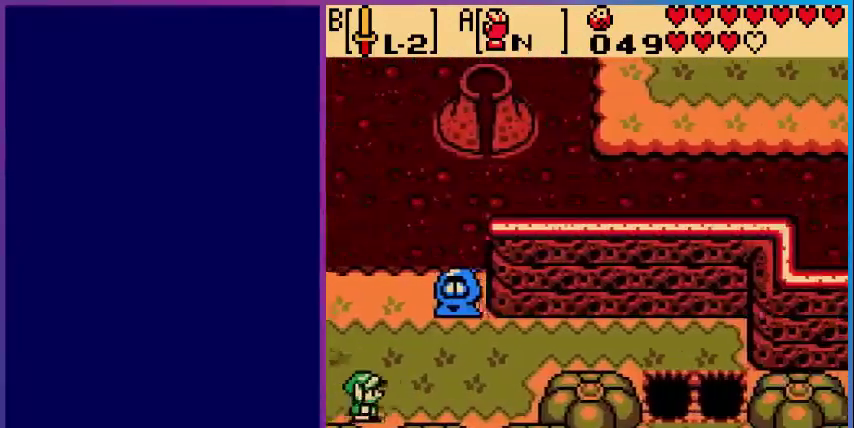
{"buttons": ["DPAD_UP"], "events": [[440, "DPAD_UP", "down"], [520, "DPAD_RIGHT", "up"]]}
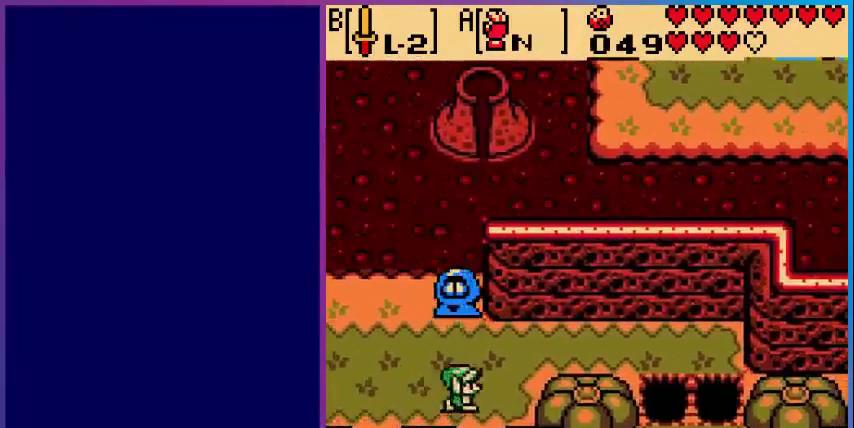
{"buttons": ["DPAD_RIGHT"], "events": [[360, "DPAD_RIGHT", "down"], [480, "DPAD_UP", "up"]]}
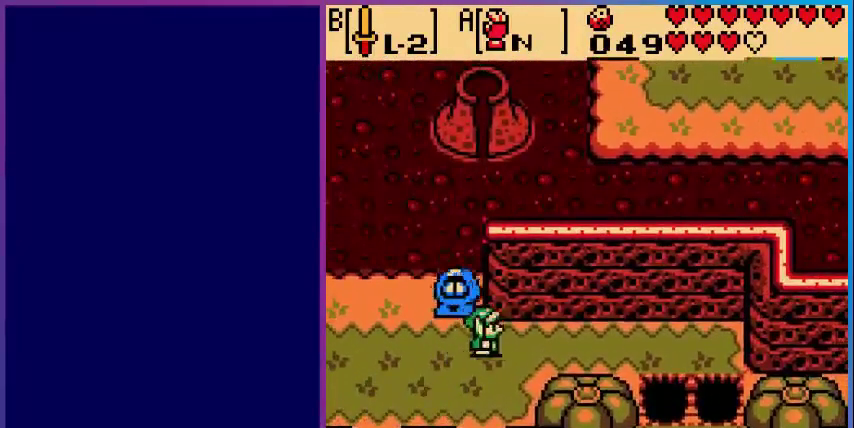
{"buttons": ["DPAD_RIGHT"], "events": []}
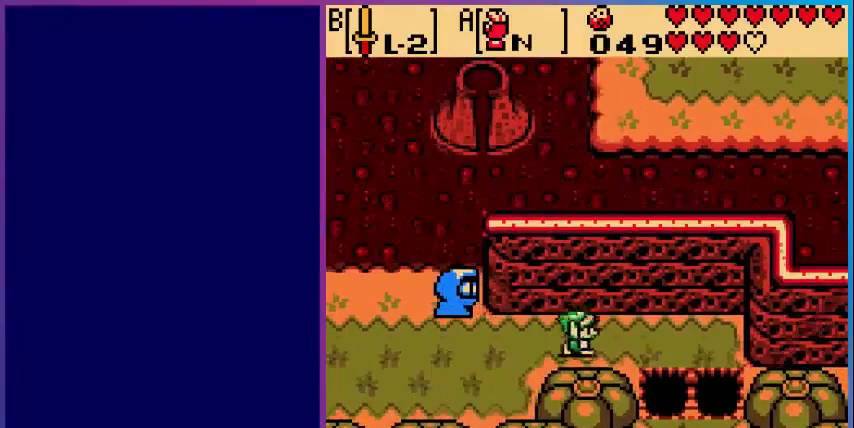
{"buttons": ["DPAD_RIGHT"], "events": []}
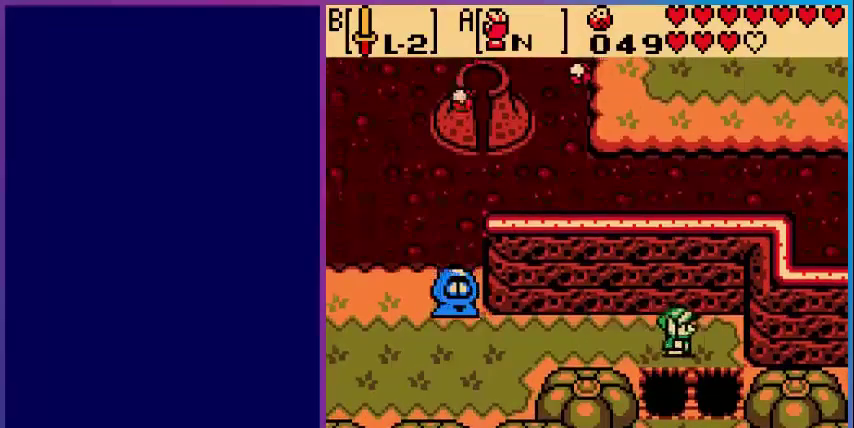
{"buttons": ["START"], "events": [[200, "DPAD_RIGHT", "up"], [520, "START", "down"]]}
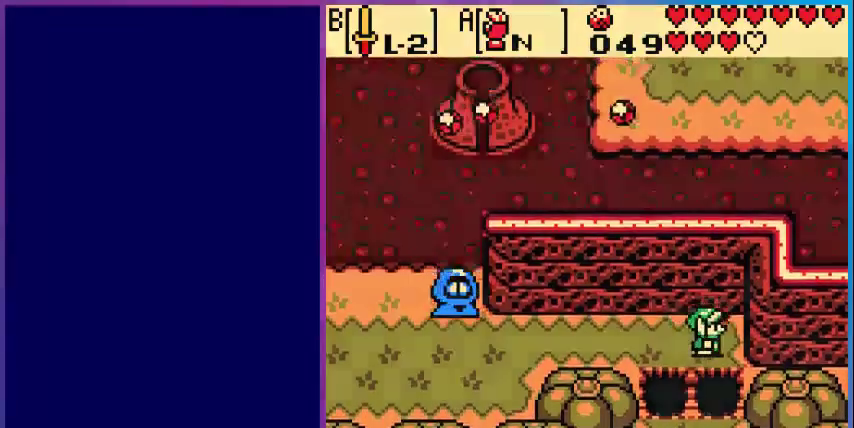
{"buttons": [], "events": [[120, "START", "up"]]}
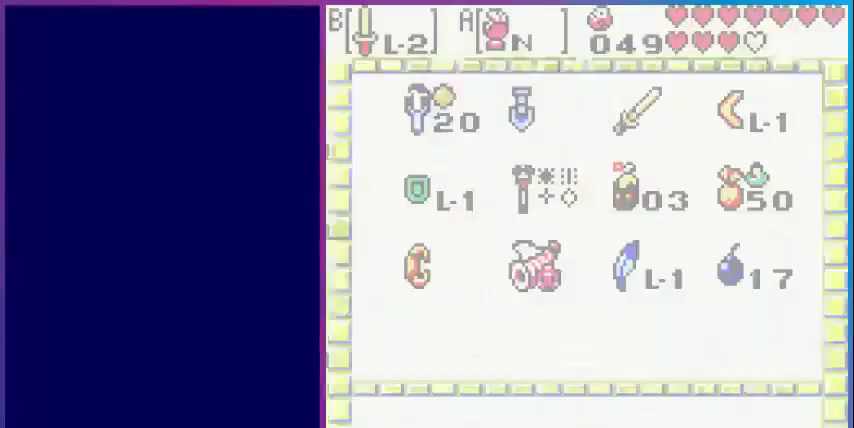
{"buttons": [], "events": []}
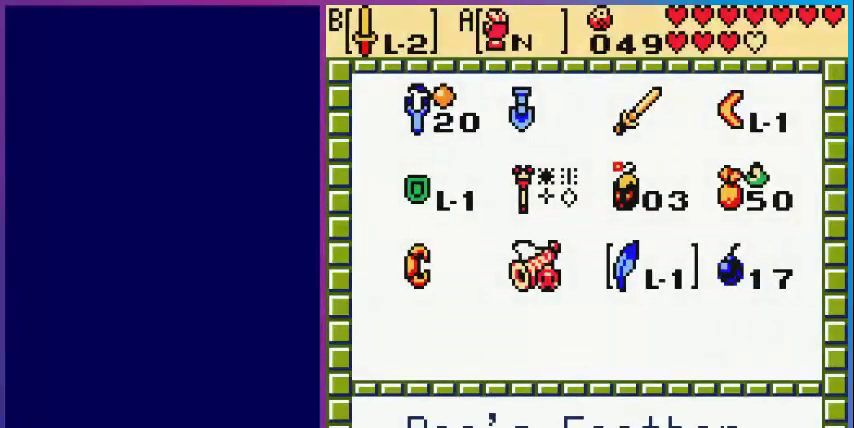
{"buttons": [], "events": []}
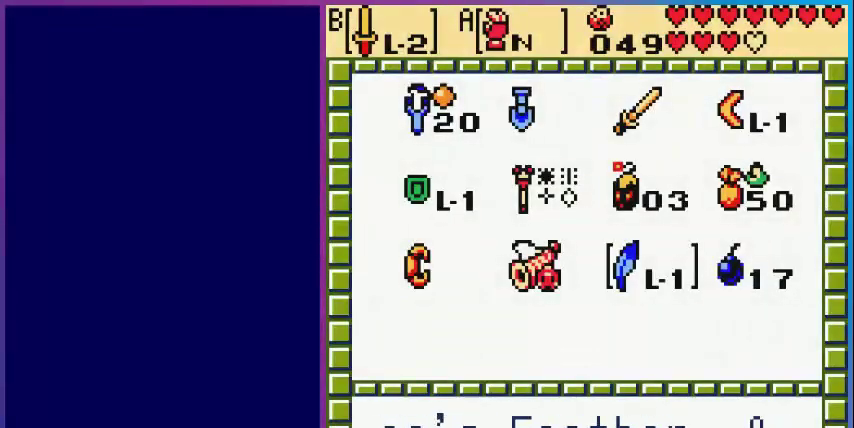
{"buttons": [], "events": []}
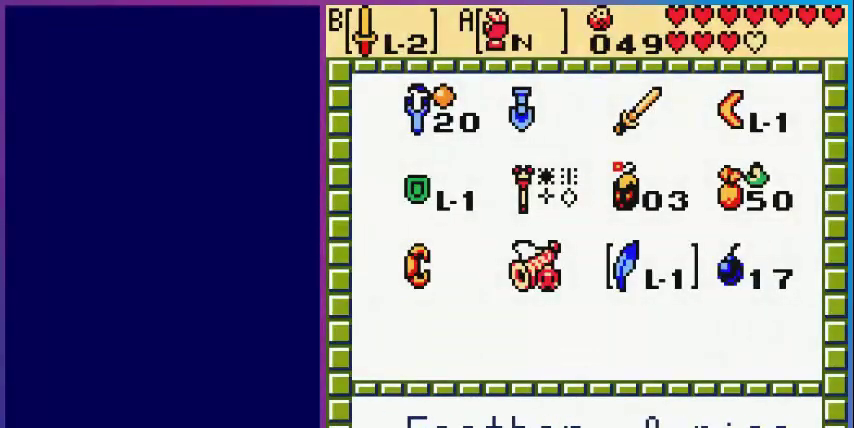
{"buttons": [], "events": []}
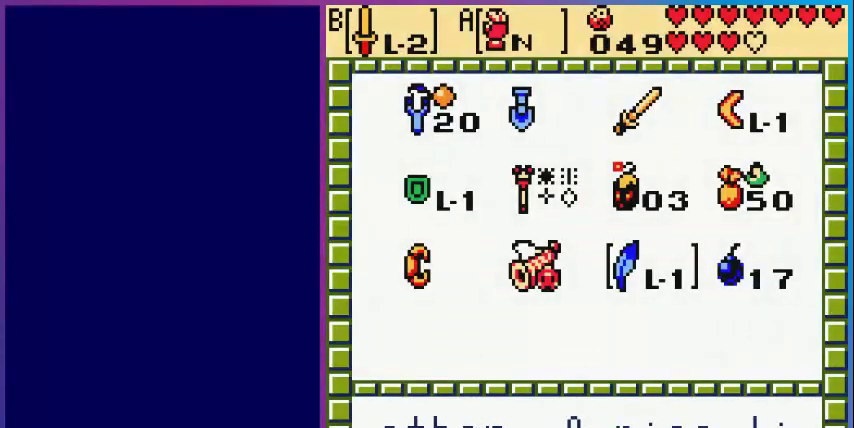
{"buttons": ["A"], "events": [[520, "A", "down"]]}
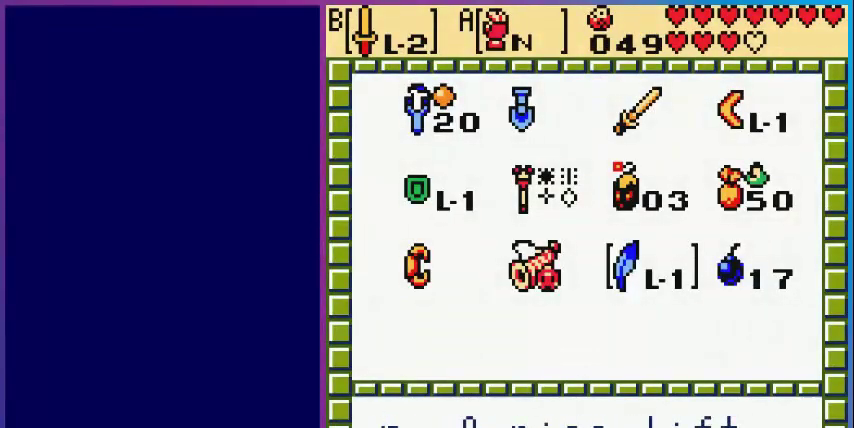
{"buttons": [], "events": [[160, "A", "up"], [160, "START", "down"], [280, "START", "up"]]}
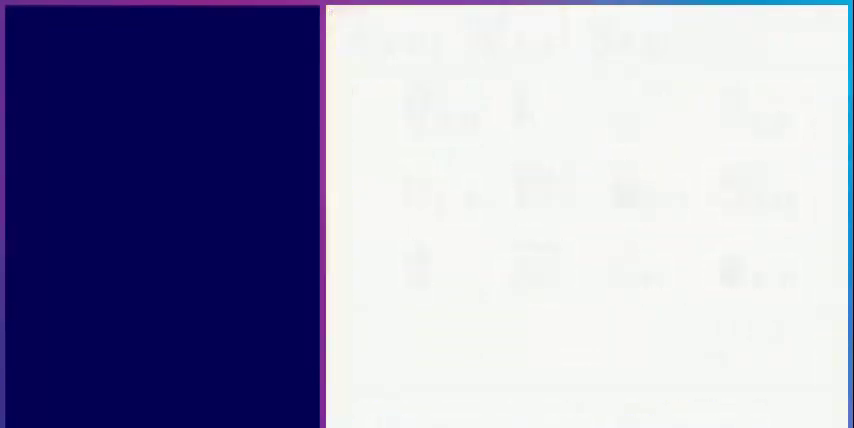
{"buttons": ["A", "DPAD_DOWN"], "events": [[280, "DPAD_DOWN", "down"], [360, "A", "down"]]}
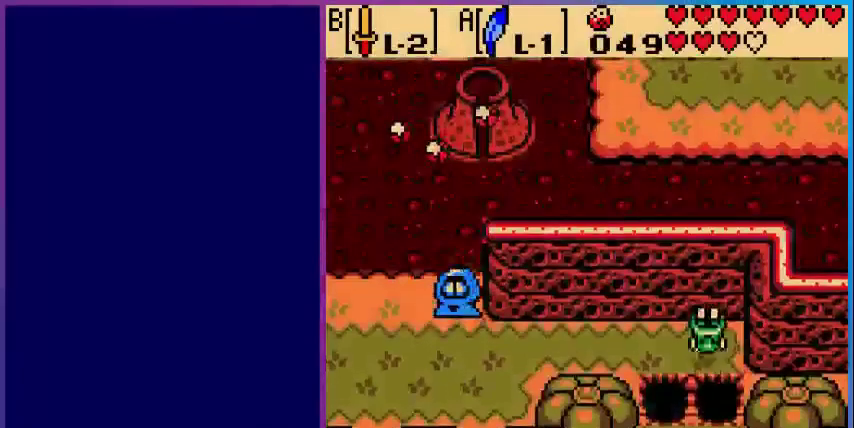
{"buttons": ["DPAD_DOWN"], "events": [[80, "A", "up"]]}
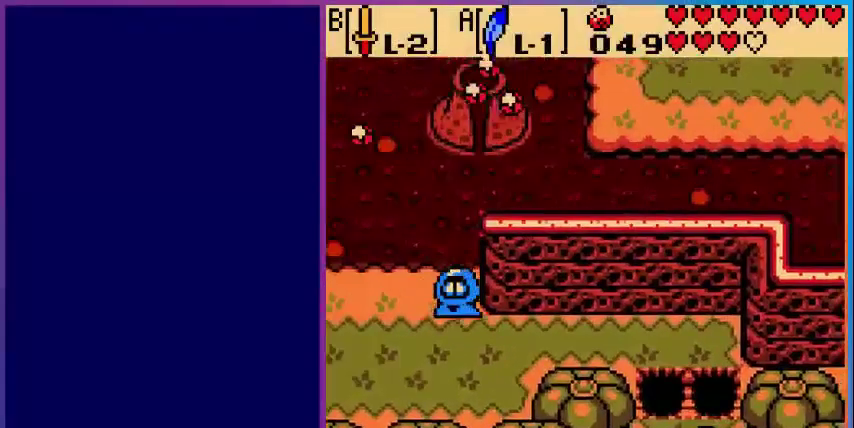
{"buttons": [], "events": [[280, "DPAD_DOWN", "up"]]}
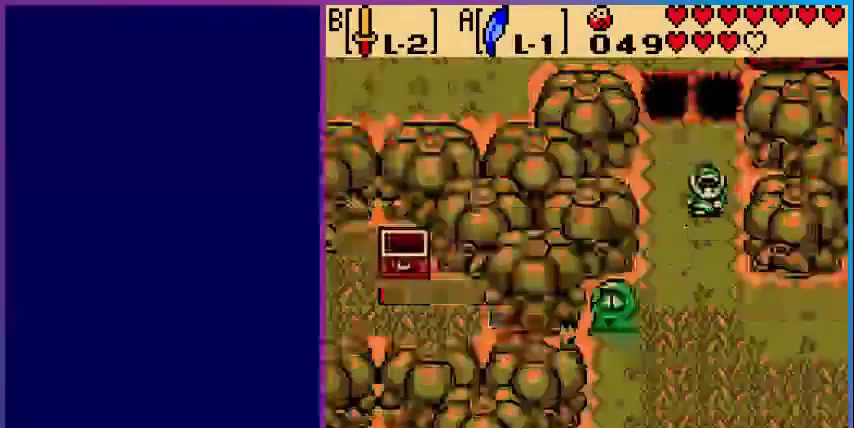
{"buttons": ["DPAD_DOWN"], "events": [[240, "DPAD_DOWN", "down"]]}
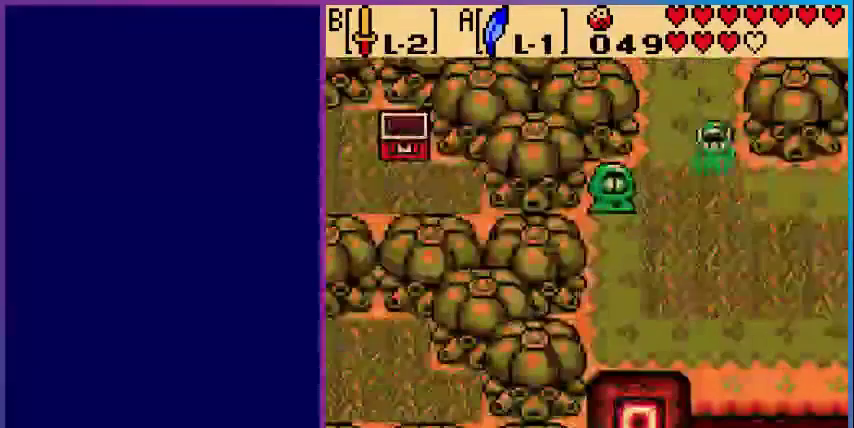
{"buttons": ["DPAD_DOWN", "DPAD_RIGHT"], "events": [[40, "DPAD_RIGHT", "down"]]}
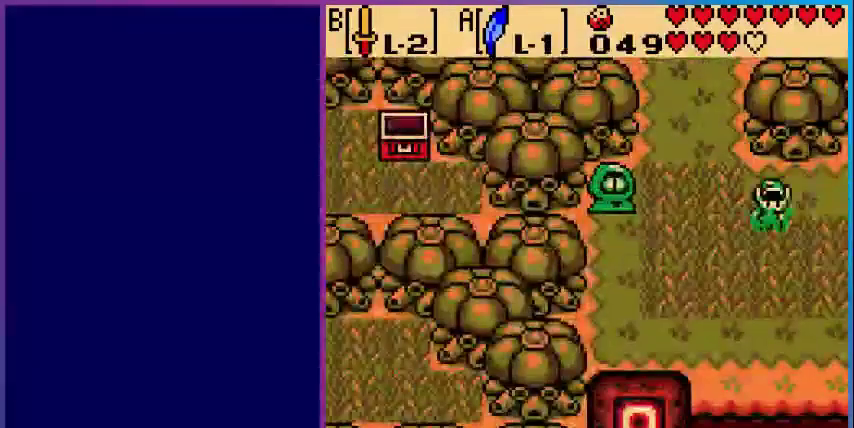
{"buttons": ["DPAD_RIGHT"], "events": [[400, "DPAD_DOWN", "up"]]}
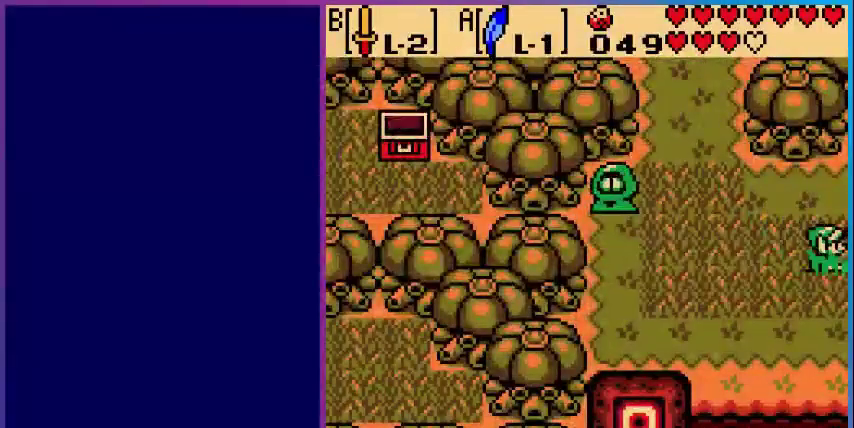
{"buttons": ["DPAD_RIGHT"], "events": [[120, "DPAD_RIGHT", "up"], [280, "DPAD_RIGHT", "down"]]}
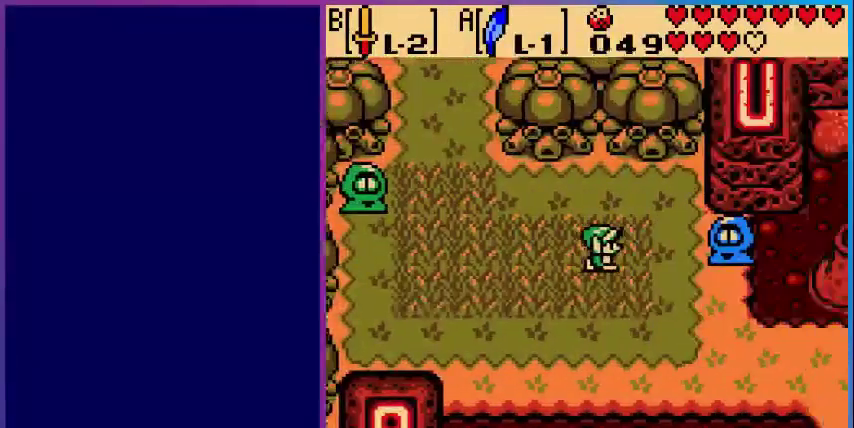
{"buttons": ["DPAD_DOWN", "DPAD_RIGHT"], "events": [[80, "DPAD_RIGHT", "up"], [360, "DPAD_RIGHT", "down"], [480, "DPAD_DOWN", "down"]]}
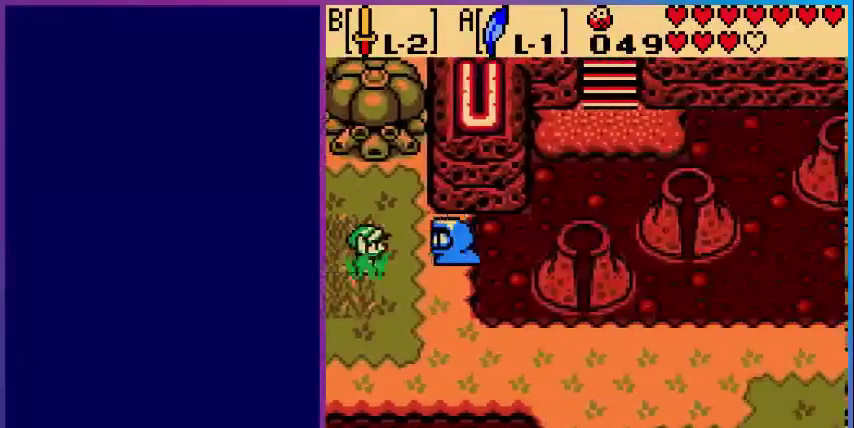
{"buttons": ["DPAD_DOWN", "DPAD_RIGHT"], "events": []}
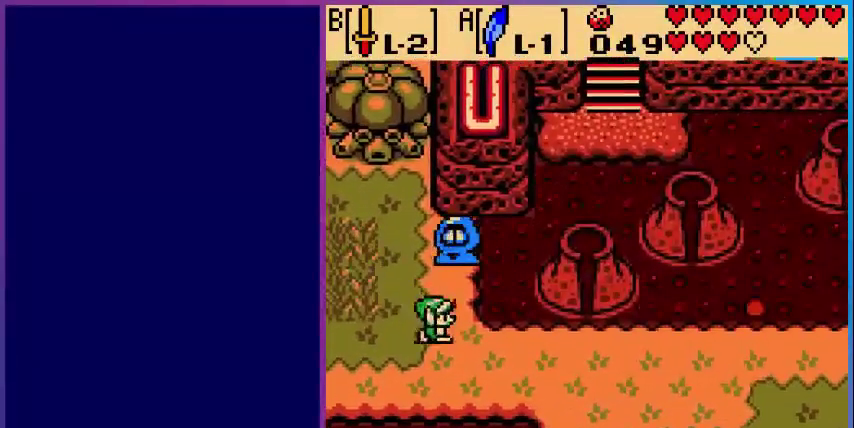
{"buttons": ["DPAD_RIGHT"], "events": [[120, "DPAD_DOWN", "up"]]}
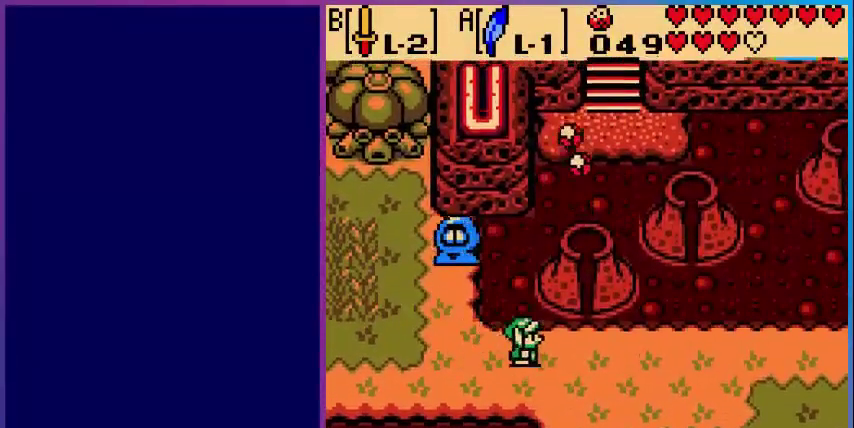
{"buttons": ["DPAD_RIGHT"], "events": []}